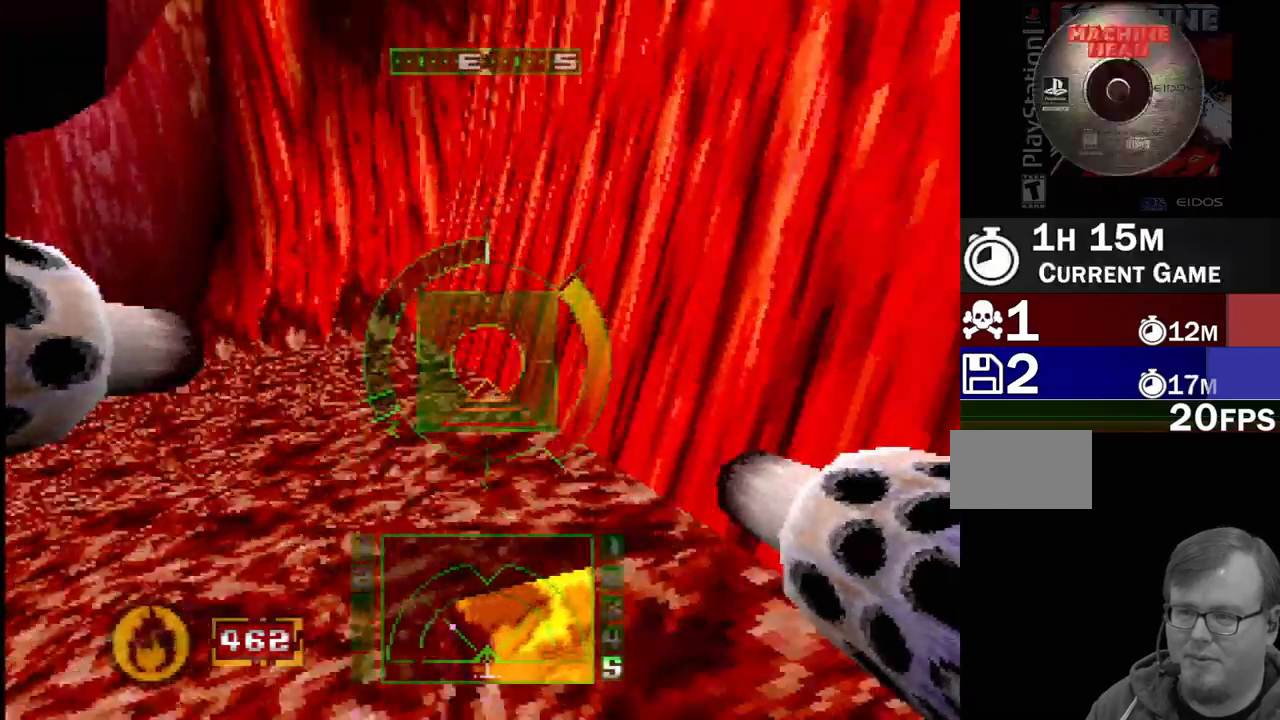
Gameplay with a controller (PlayStation layout); each line is a JSON object with the inputs held at the frame after it (dt_ms = milliseconds from this image to that frame). "events" lists button and stick changes between this image and that frame as [ms after this image, input, new state], when the widget could be followed in between. Not read: L1 L3 R3.
{"dt_ms": 500, "buttons": ["L2", "DPAD_LEFT"], "events": [[50, "DPAD_LEFT", "down"], [133, "SQUARE", "up"], [367, "L2", "down"]]}
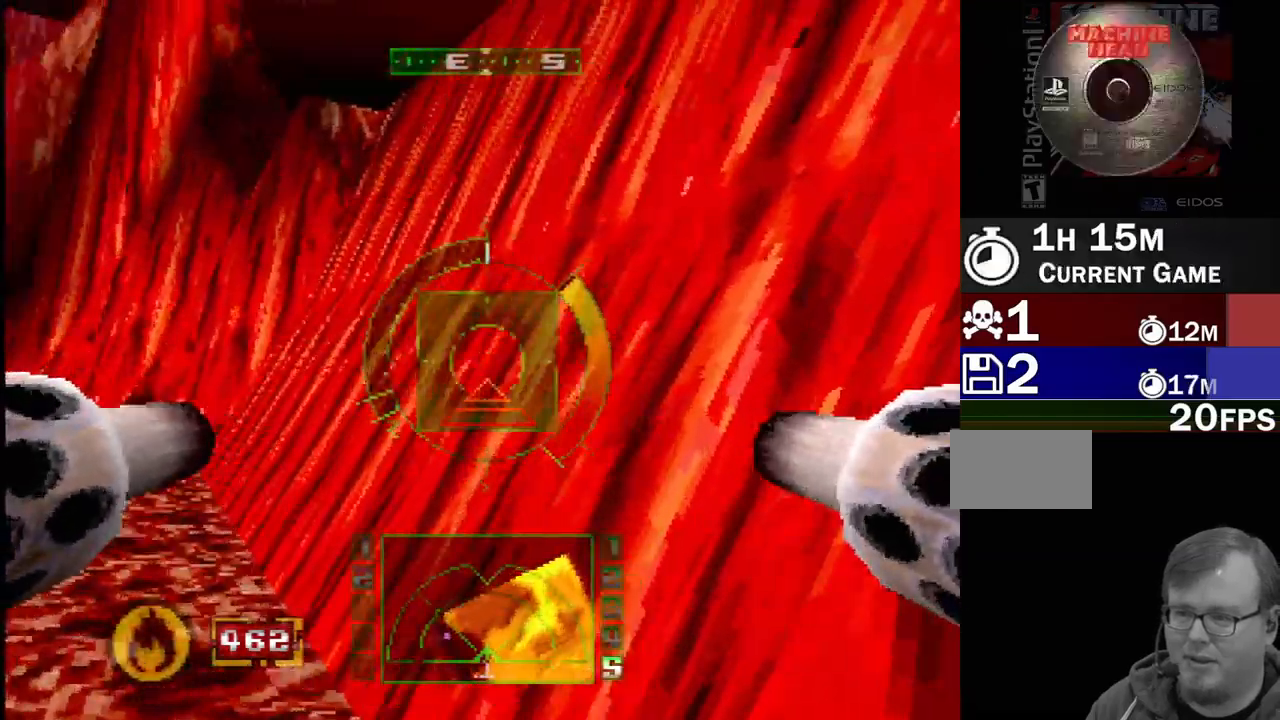
{"dt_ms": 500, "buttons": ["SQUARE", "DPAD_UP"], "events": [[150, "DPAD_LEFT", "up"], [233, "SQUARE", "down"], [267, "L2", "up"], [483, "DPAD_UP", "down"]]}
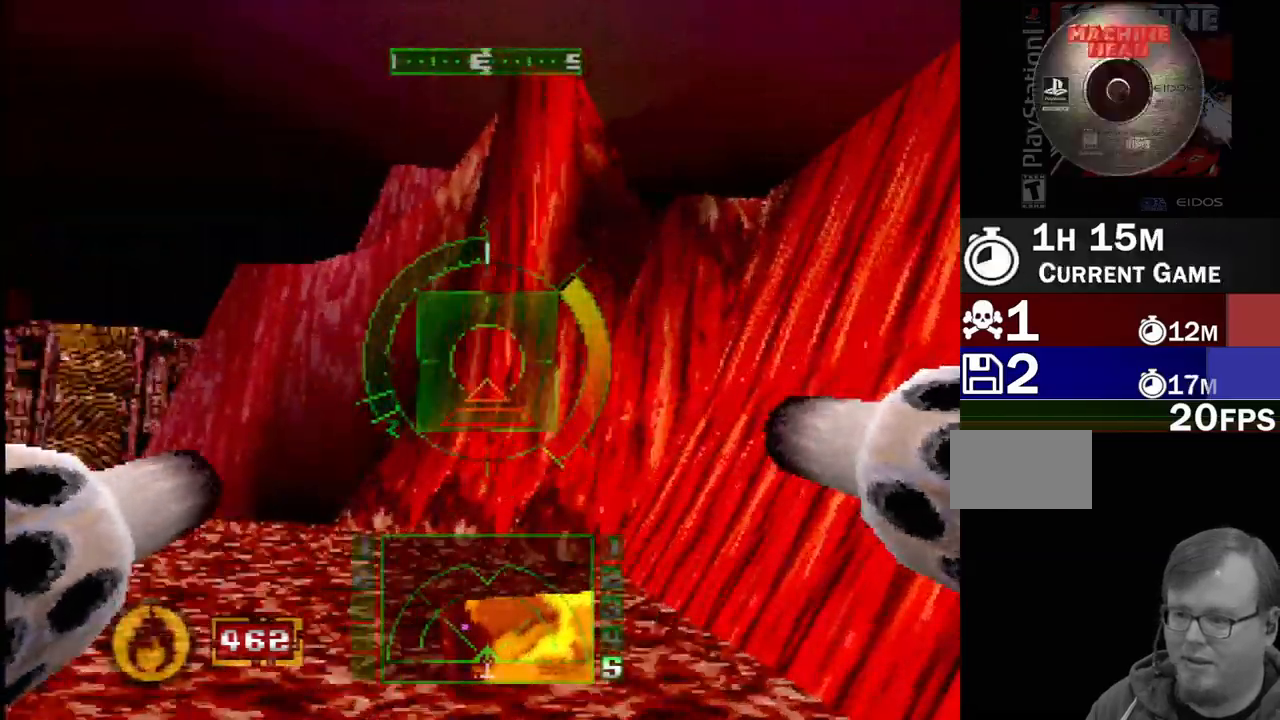
{"dt_ms": 500, "buttons": ["DPAD_LEFT"], "events": [[233, "DPAD_LEFT", "down"], [383, "SQUARE", "up"], [500, "DPAD_UP", "up"]]}
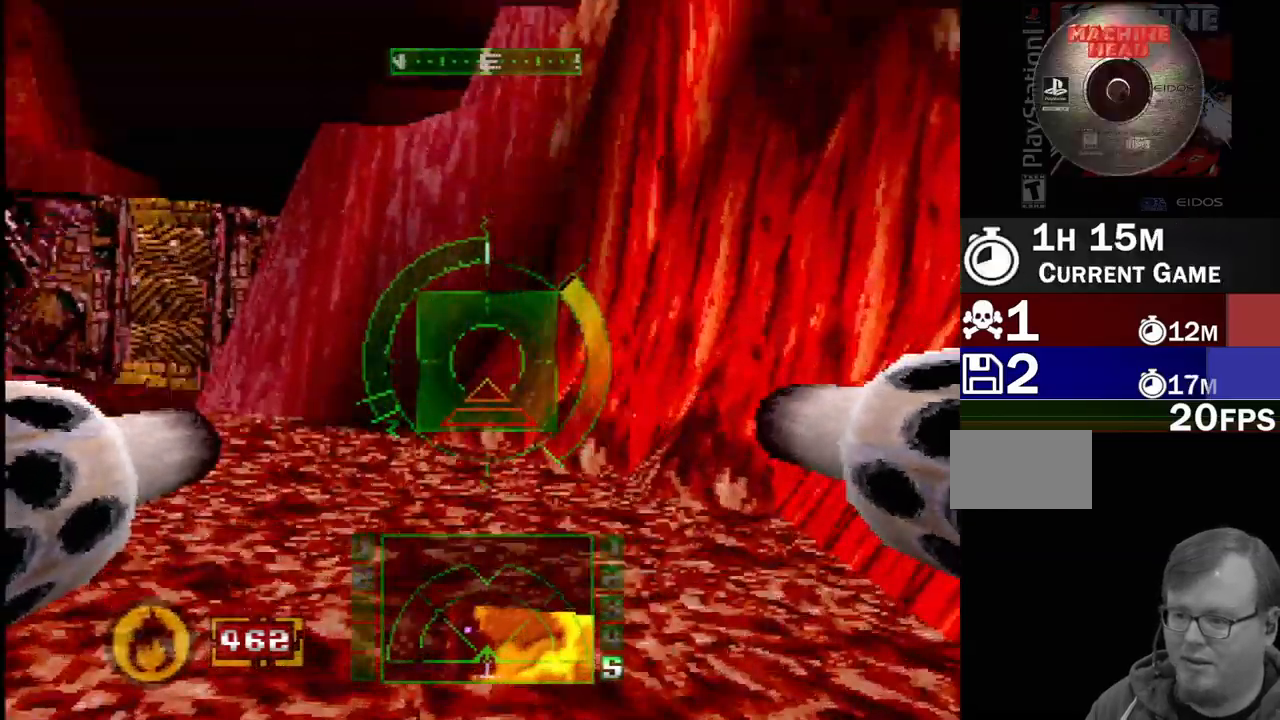
{"dt_ms": 500, "buttons": ["SQUARE", "DPAD_DOWN", "DPAD_LEFT"], "events": [[50, "SQUARE", "down"], [83, "DPAD_LEFT", "up"], [400, "DPAD_DOWN", "down"], [450, "DPAD_LEFT", "down"]]}
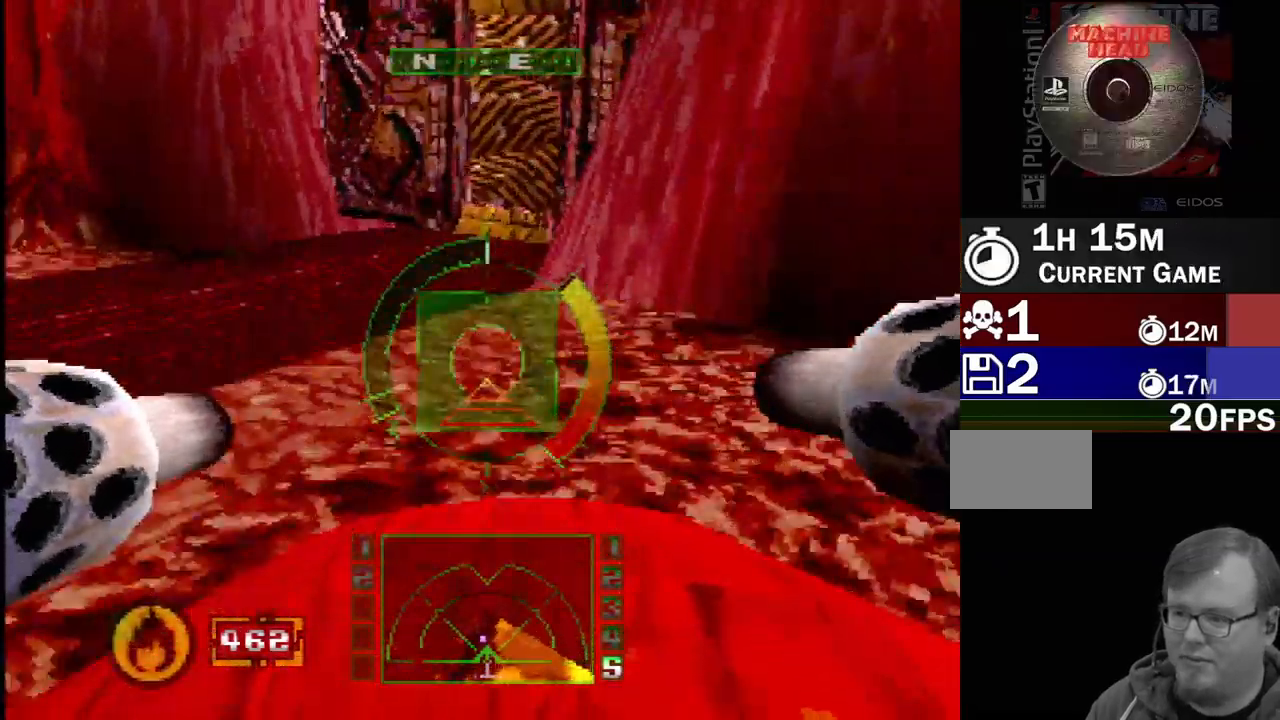
{"dt_ms": 500, "buttons": [], "events": [[17, "DPAD_LEFT", "up"], [33, "DPAD_DOWN", "up"], [83, "SQUARE", "up"], [233, "DPAD_RIGHT", "down"], [233, "SQUARE", "down"], [367, "SQUARE", "up"], [400, "DPAD_RIGHT", "up"]]}
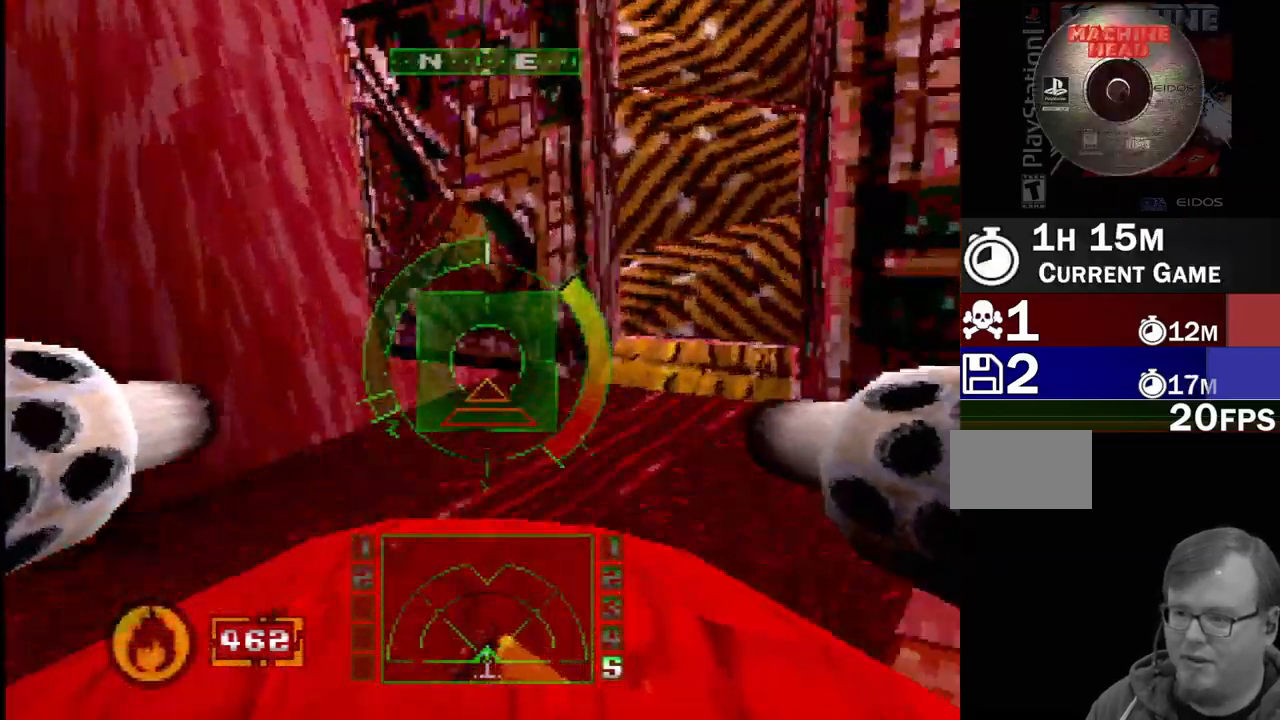
{"dt_ms": 500, "buttons": ["CROSS", "DPAD_DOWN", "DPAD_LEFT"], "events": [[100, "DPAD_LEFT", "down"], [267, "DPAD_DOWN", "down"], [433, "CROSS", "down"]]}
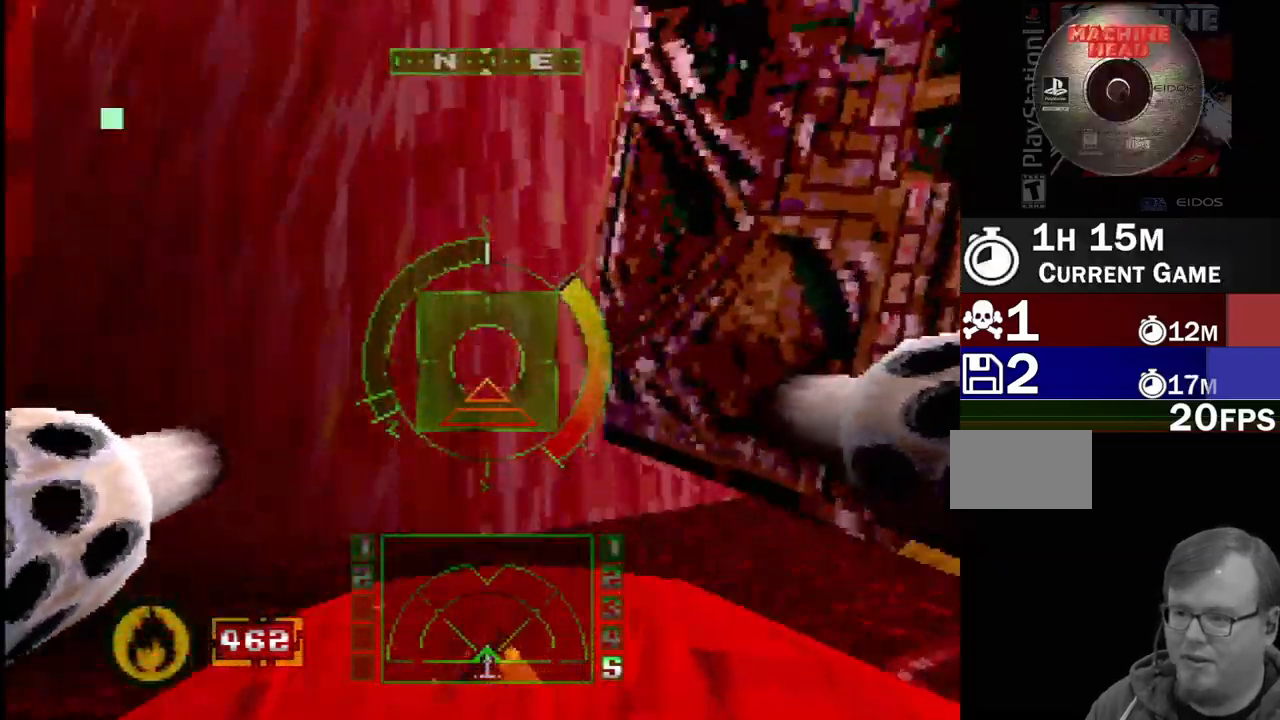
{"dt_ms": 500, "buttons": [], "events": [[33, "DPAD_DOWN", "up"], [67, "CROSS", "up"], [317, "DPAD_LEFT", "up"]]}
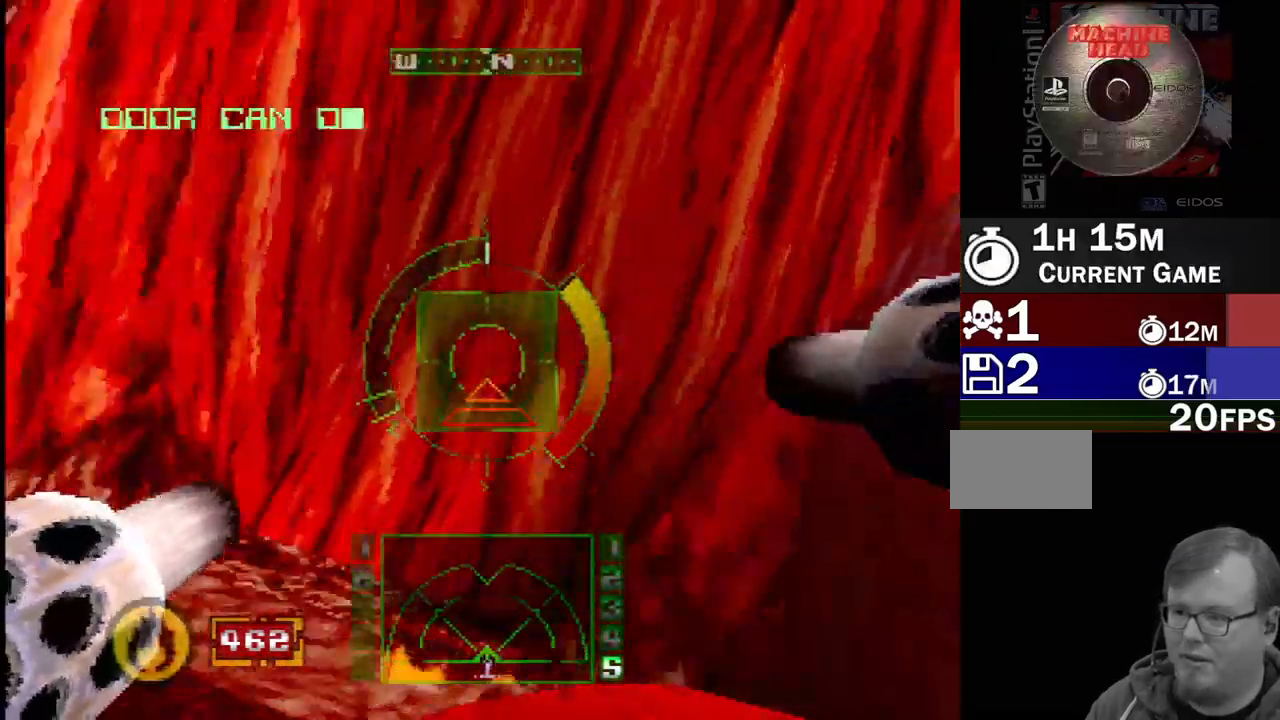
{"dt_ms": 500, "buttons": [], "events": [[100, "DPAD_LEFT", "down"], [100, "DPAD_UP", "down"], [250, "DPAD_UP", "up"], [267, "DPAD_LEFT", "up"]]}
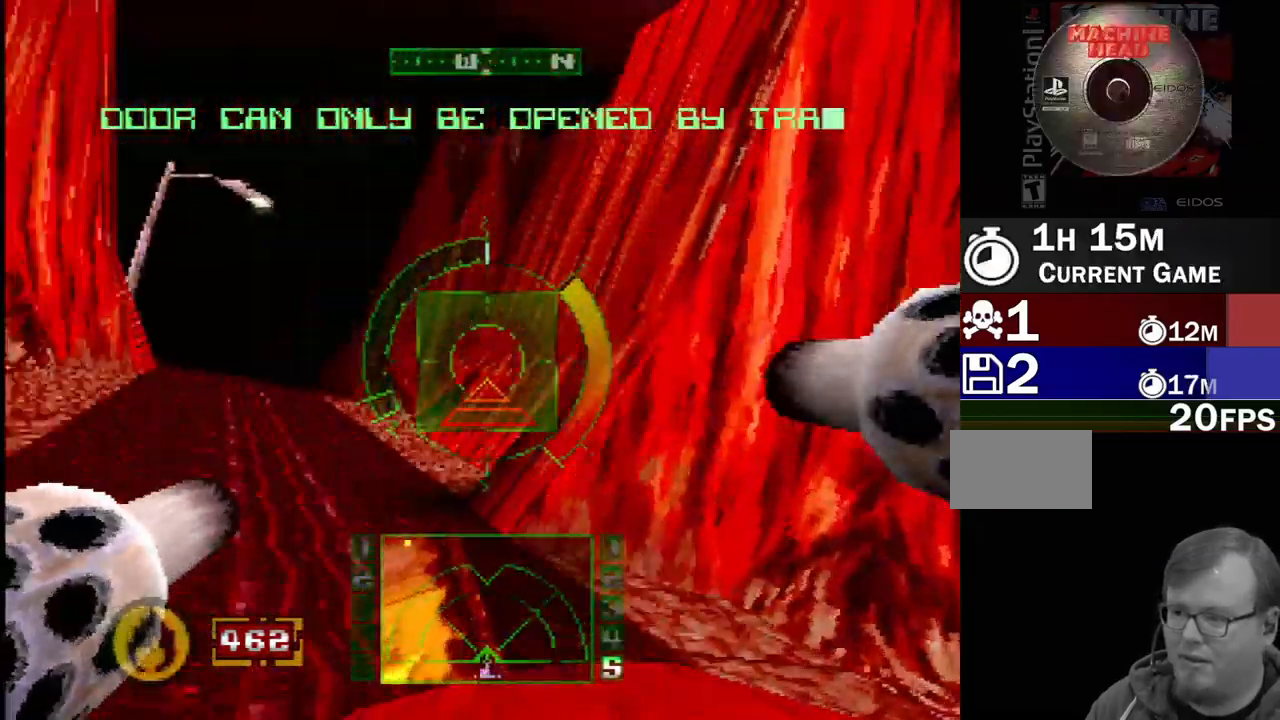
{"dt_ms": 500, "buttons": ["SQUARE", "DPAD_RIGHT"], "events": [[33, "SQUARE", "down"], [200, "DPAD_RIGHT", "down"]]}
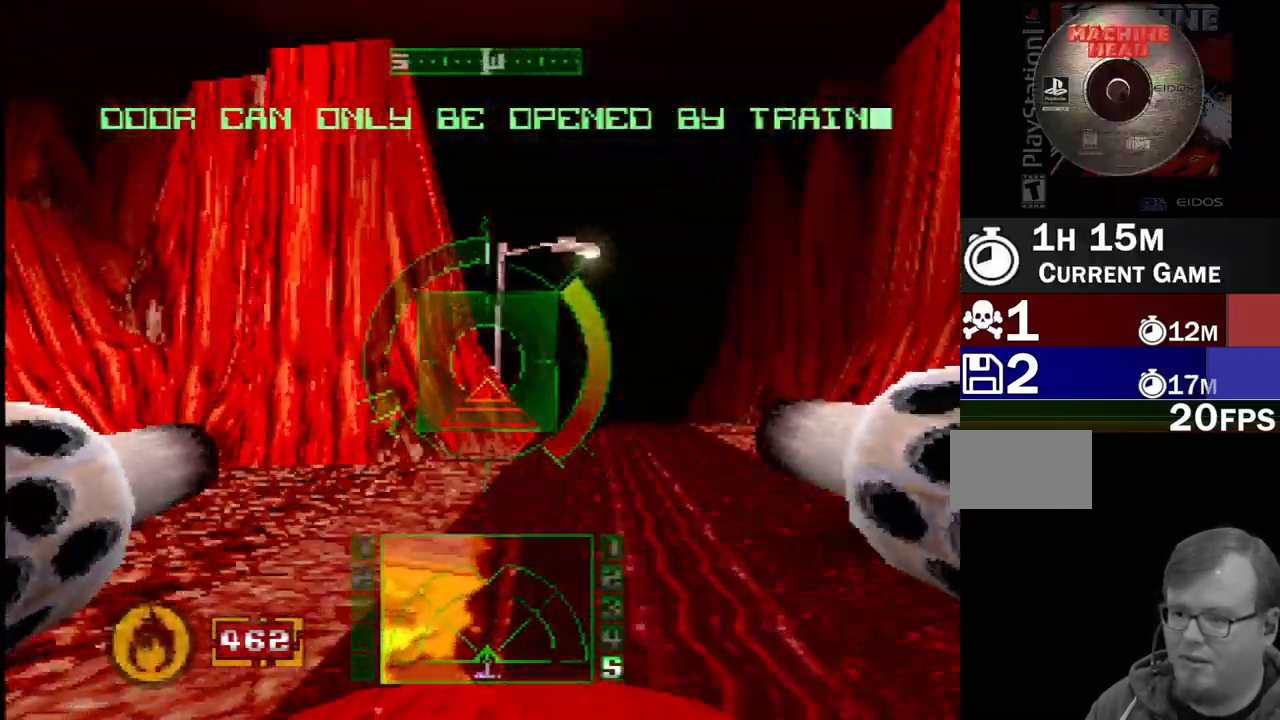
{"dt_ms": 500, "buttons": ["SQUARE"], "events": [[100, "DPAD_RIGHT", "up"], [417, "DPAD_UP", "down"], [467, "DPAD_UP", "up"]]}
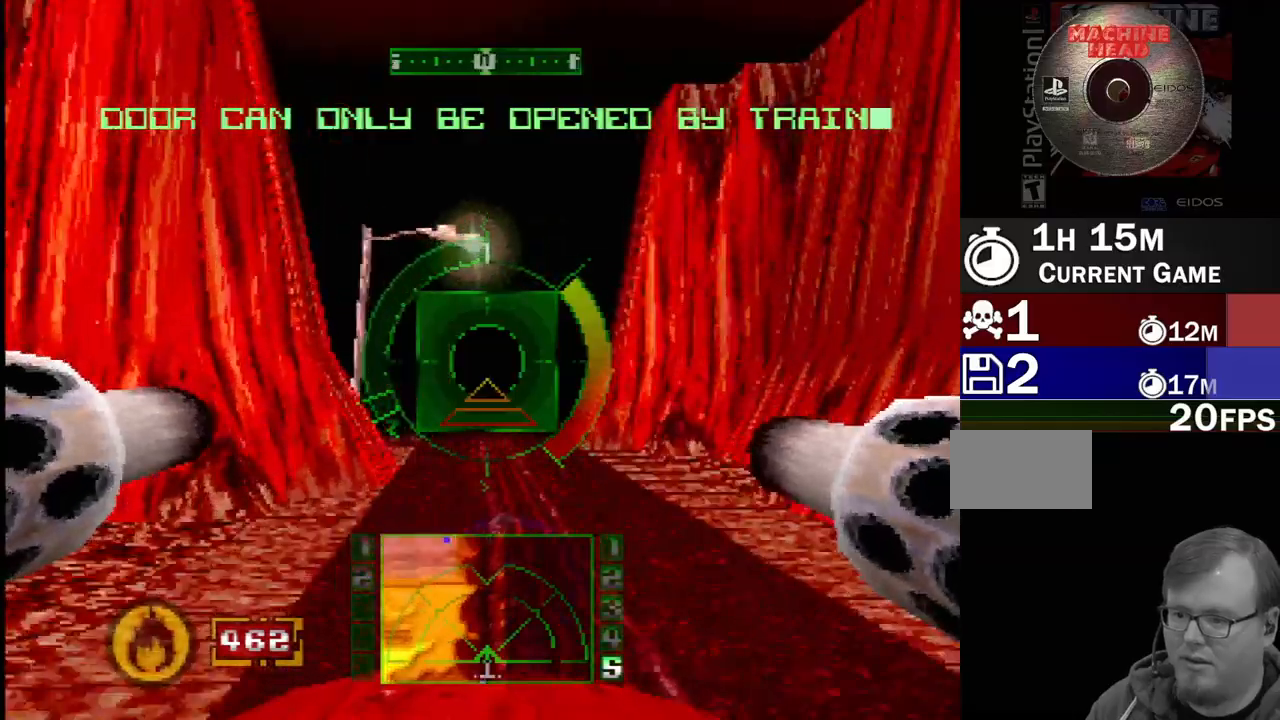
{"dt_ms": 500, "buttons": ["SQUARE"], "events": [[200, "DPAD_UP", "down"], [350, "DPAD_UP", "up"]]}
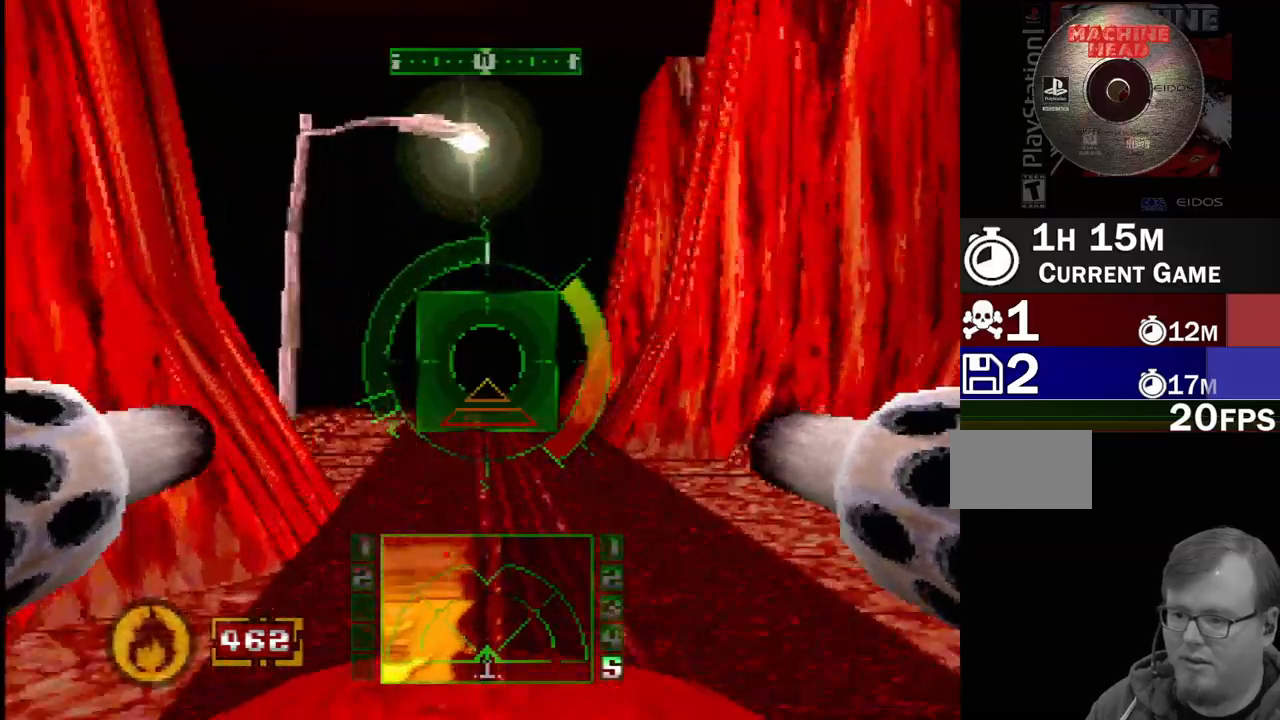
{"dt_ms": 500, "buttons": [], "events": [[150, "SQUARE", "up"]]}
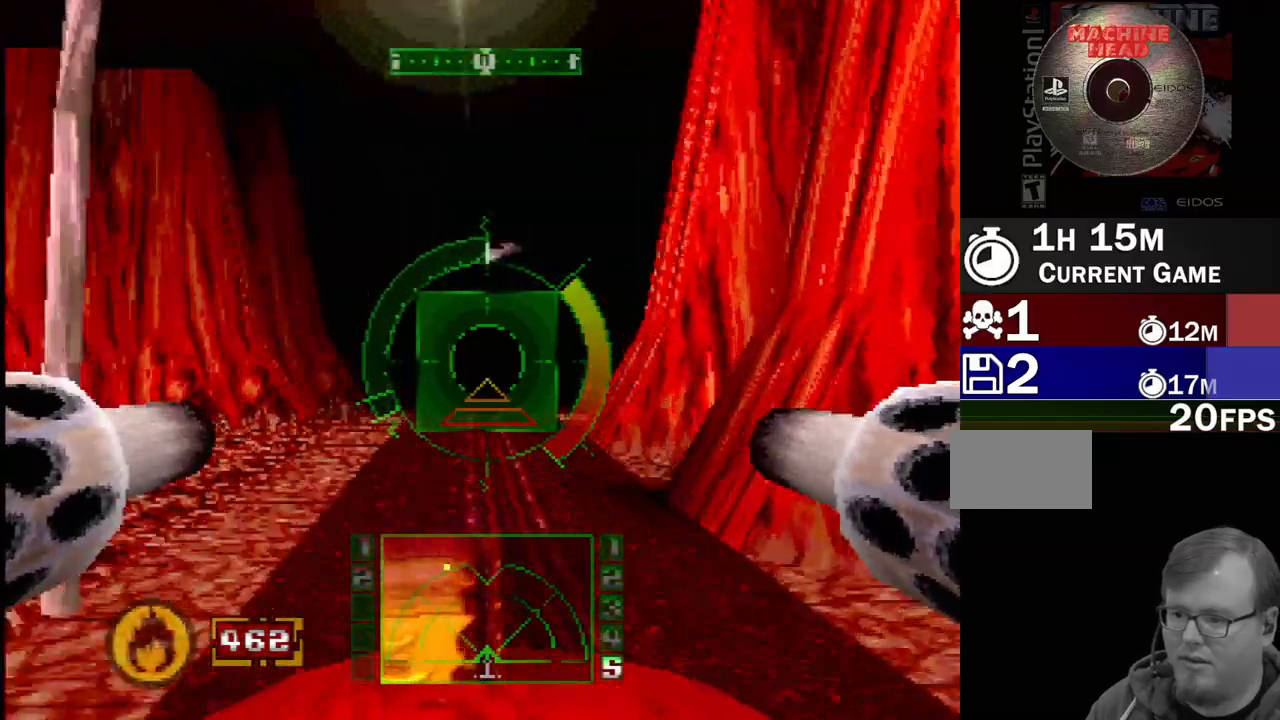
{"dt_ms": 500, "buttons": ["DPAD_LEFT"], "events": [[217, "DPAD_LEFT", "down"], [217, "DPAD_UP", "down"], [383, "DPAD_UP", "up"]]}
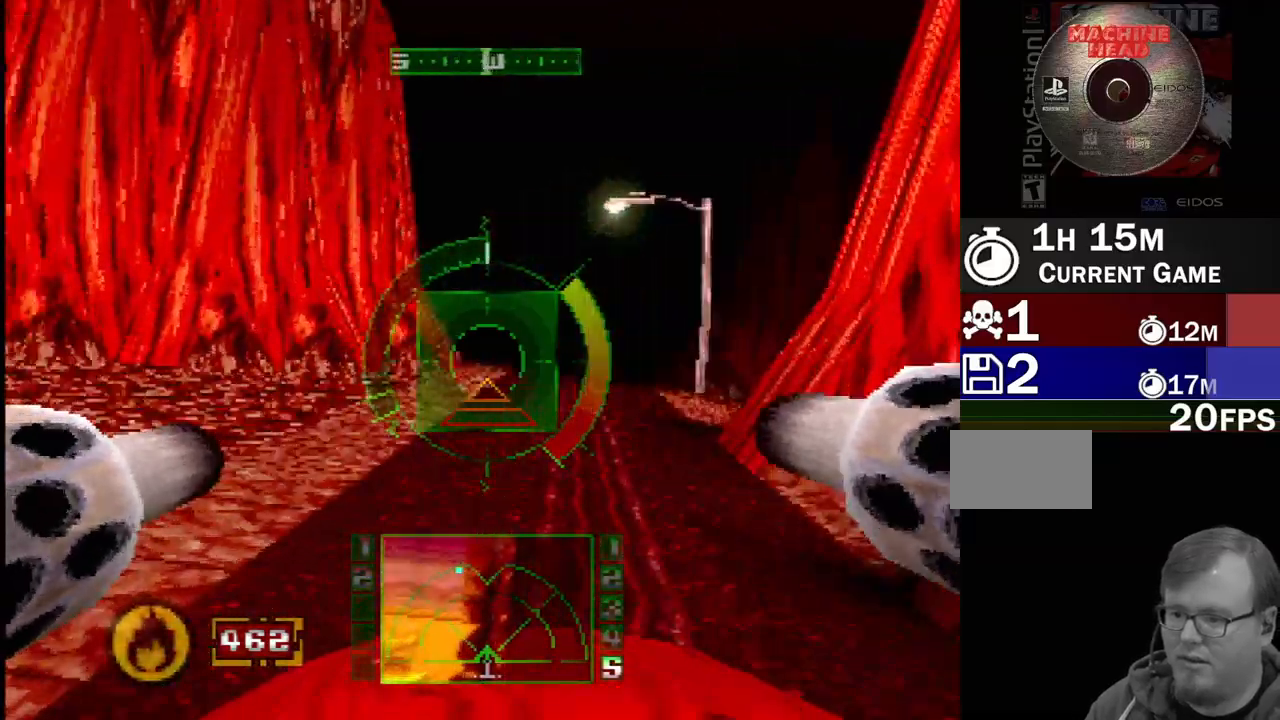
{"dt_ms": 500, "buttons": ["DPAD_RIGHT"], "events": [[200, "DPAD_LEFT", "up"], [500, "DPAD_RIGHT", "down"]]}
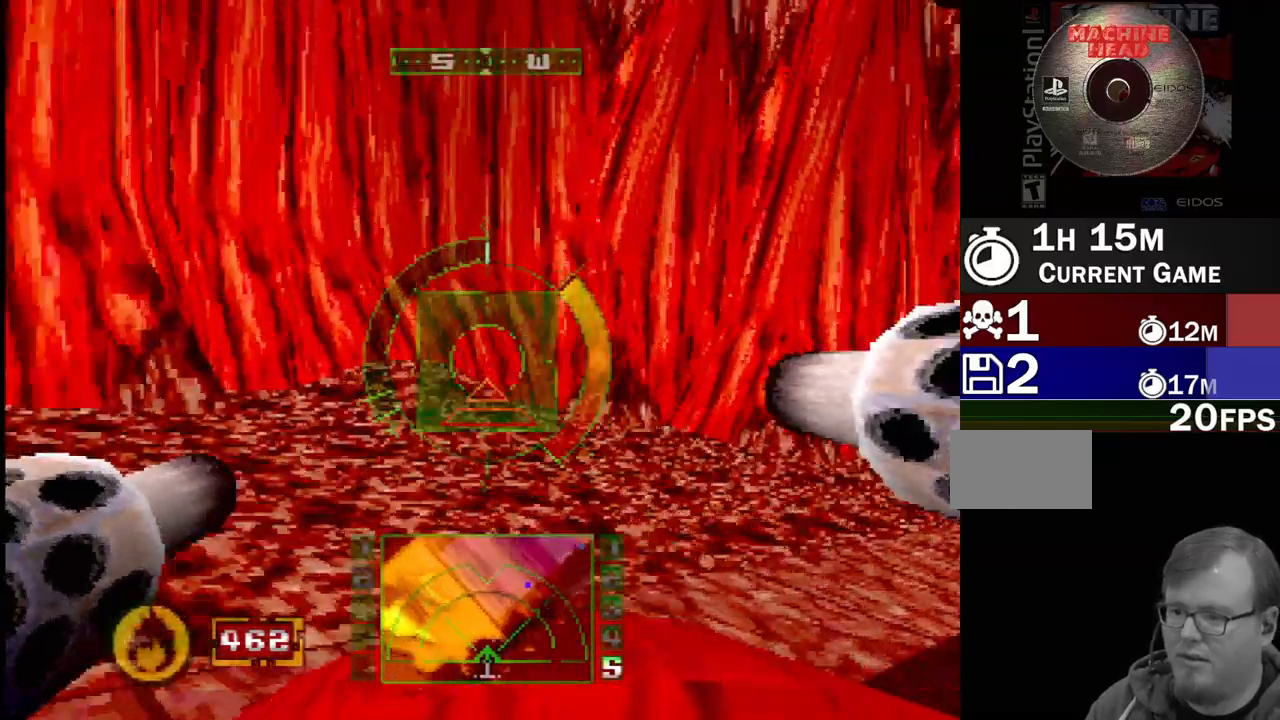
{"dt_ms": 500, "buttons": ["DPAD_RIGHT"], "events": []}
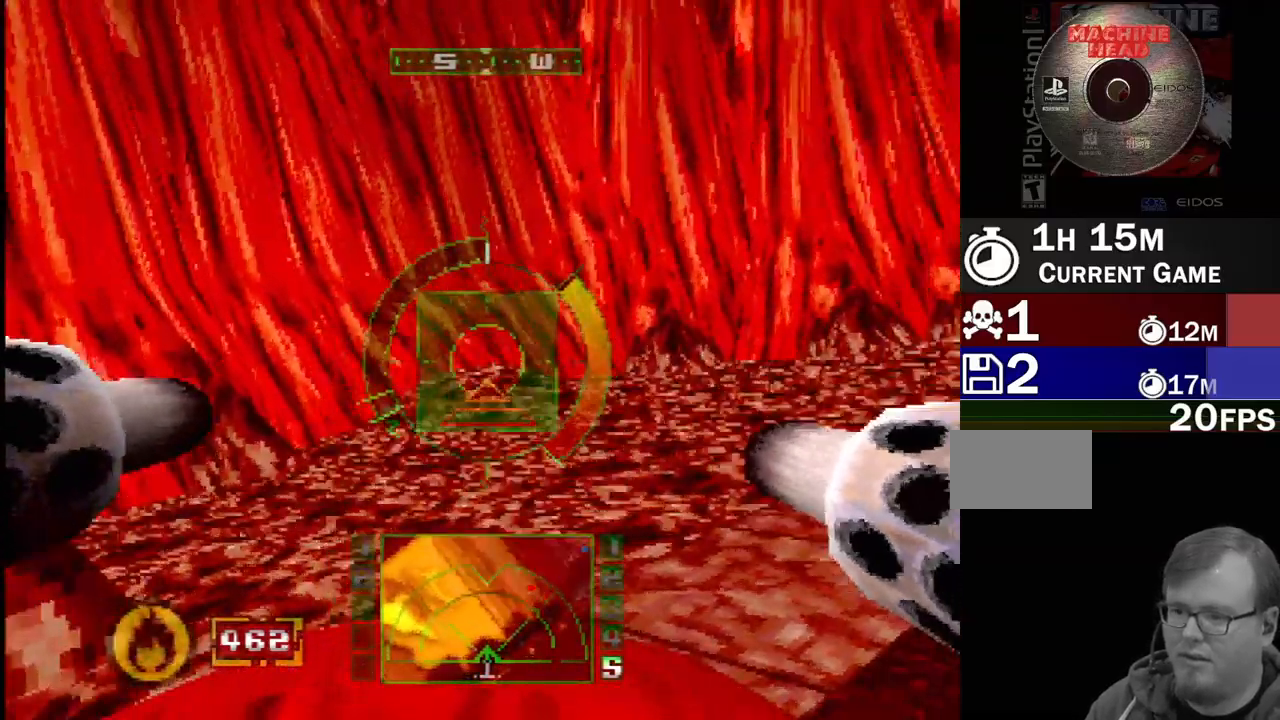
{"dt_ms": 500, "buttons": ["SQUARE"], "events": [[50, "SQUARE", "down"], [100, "DPAD_RIGHT", "up"], [217, "DPAD_RIGHT", "down"], [283, "DPAD_RIGHT", "up"]]}
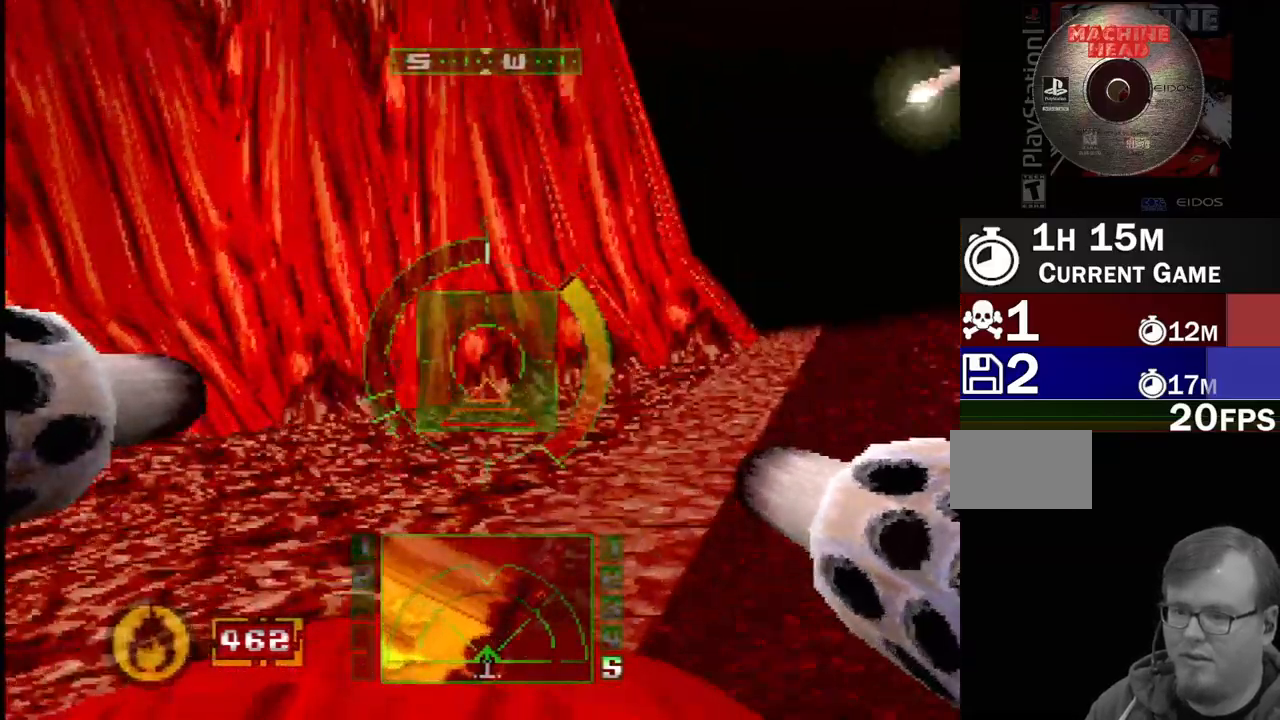
{"dt_ms": 500, "buttons": ["SQUARE", "R2"], "events": [[183, "DPAD_RIGHT", "down"], [283, "R2", "down"], [367, "DPAD_RIGHT", "up"]]}
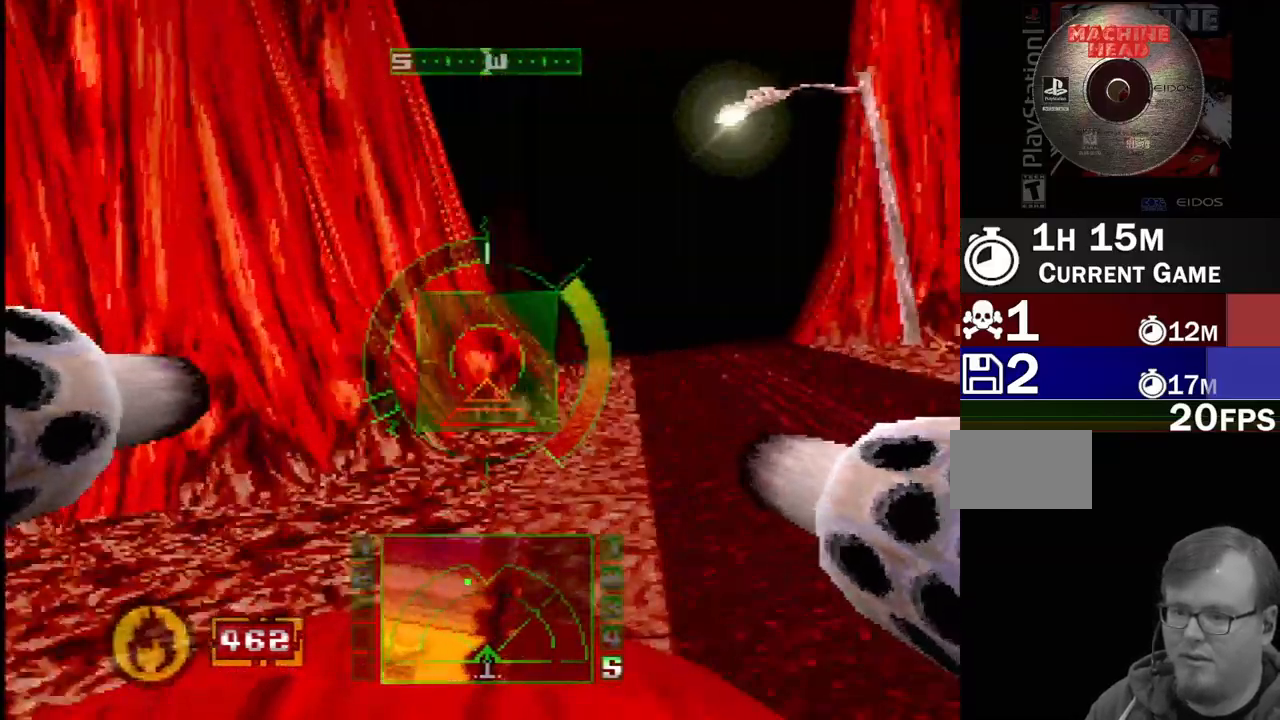
{"dt_ms": 500, "buttons": ["SQUARE"], "events": [[67, "R2", "up"], [250, "R2", "down"], [283, "R2", "up"], [417, "DPAD_LEFT", "down"], [500, "DPAD_LEFT", "up"]]}
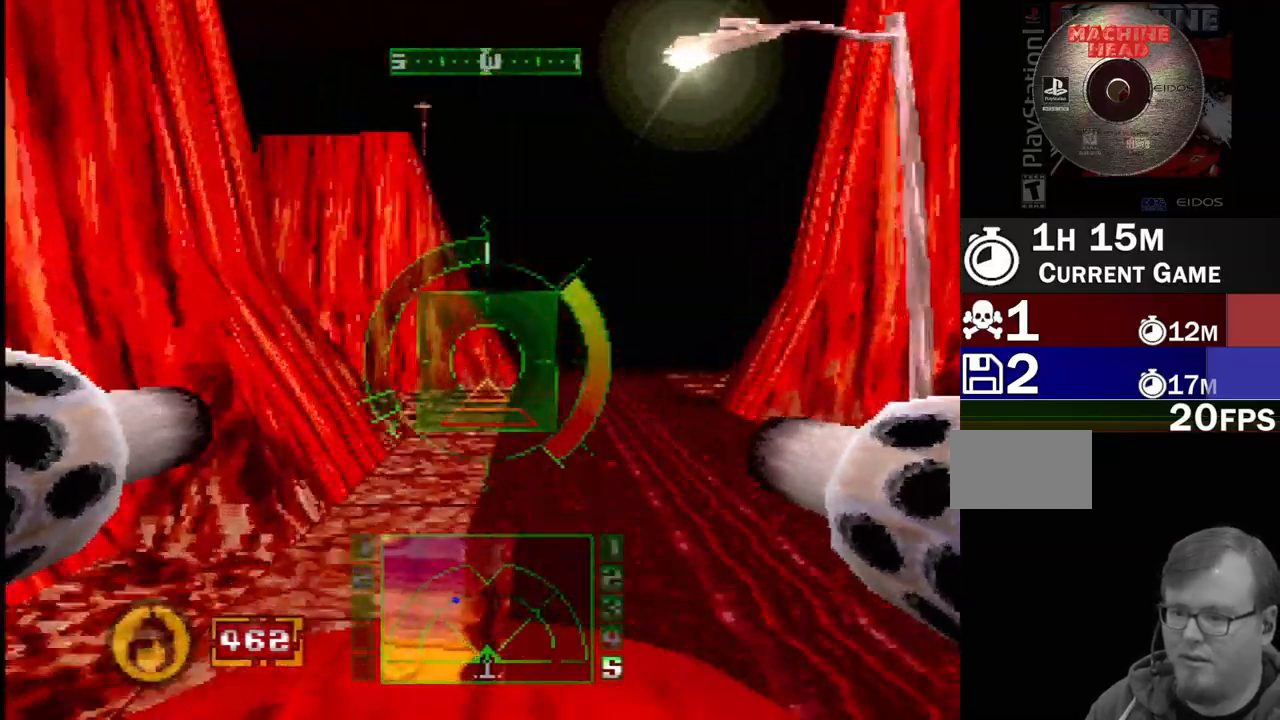
{"dt_ms": 500, "buttons": ["R2", "DPAD_LEFT"], "events": [[117, "SQUARE", "up"], [317, "R2", "down"], [500, "DPAD_LEFT", "down"]]}
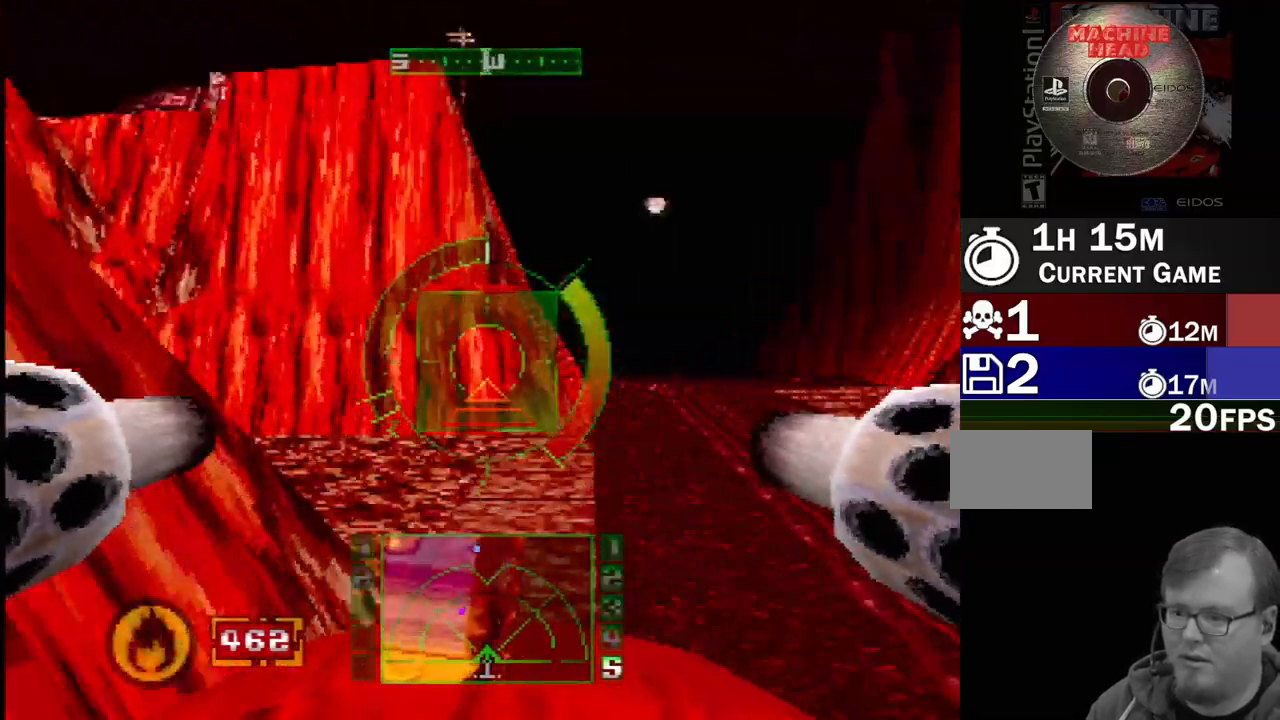
{"dt_ms": 500, "buttons": ["DPAD_LEFT"], "events": [[133, "DPAD_LEFT", "up"], [217, "DPAD_LEFT", "down"], [217, "R2", "up"]]}
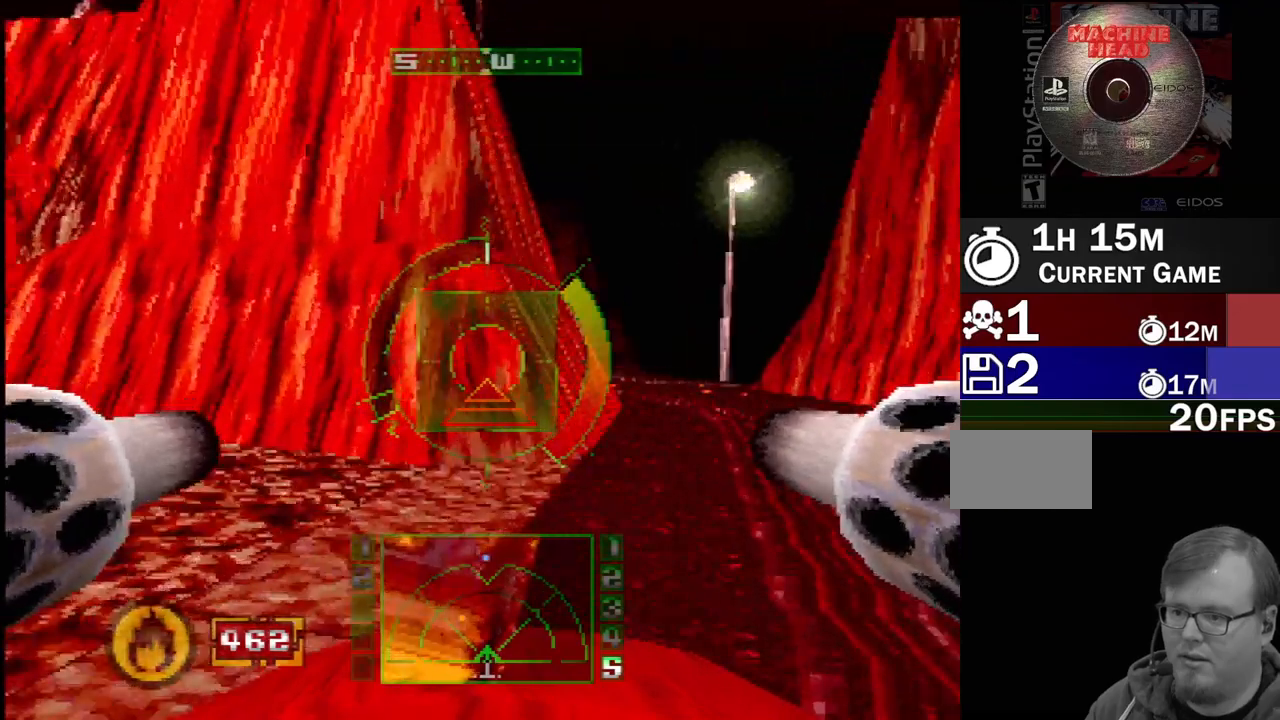
{"dt_ms": 500, "buttons": ["R2"], "events": [[50, "DPAD_LEFT", "up"], [150, "R2", "down"]]}
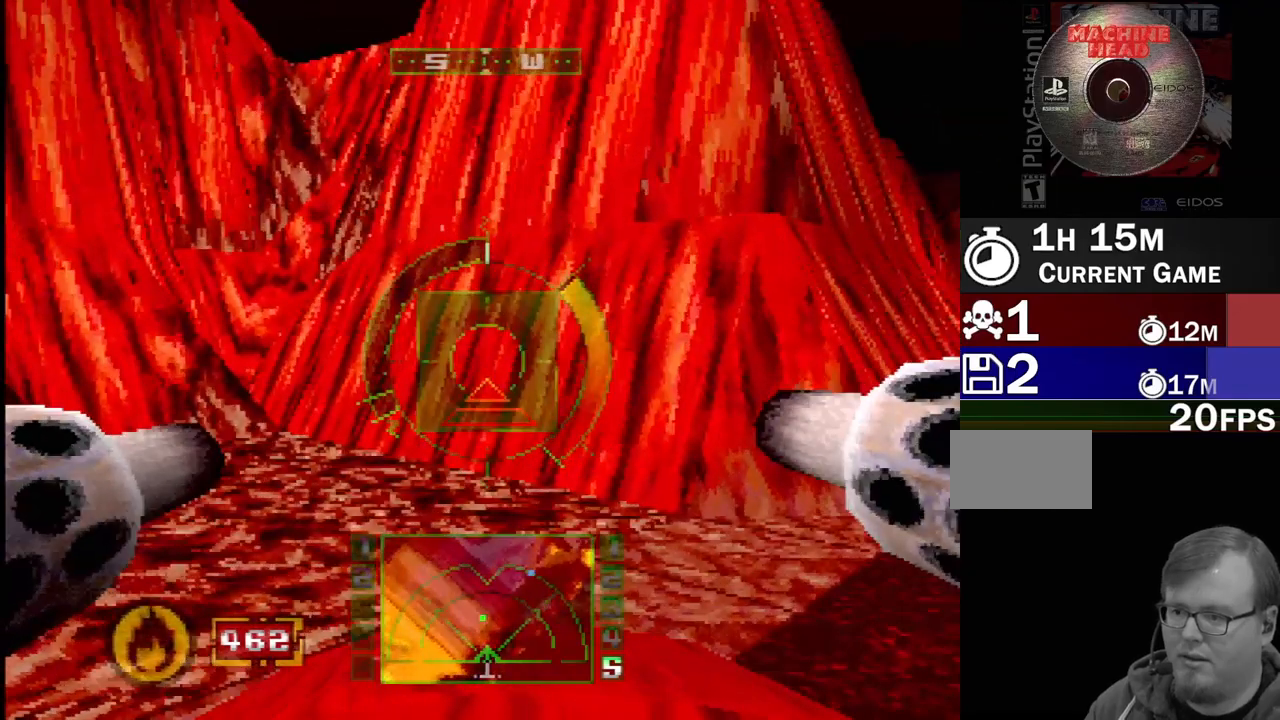
{"dt_ms": 500, "buttons": ["SQUARE", "R2"], "events": [[67, "DPAD_RIGHT", "down"], [350, "SQUARE", "down"], [367, "DPAD_UP", "down"], [400, "DPAD_RIGHT", "up"], [467, "DPAD_UP", "up"]]}
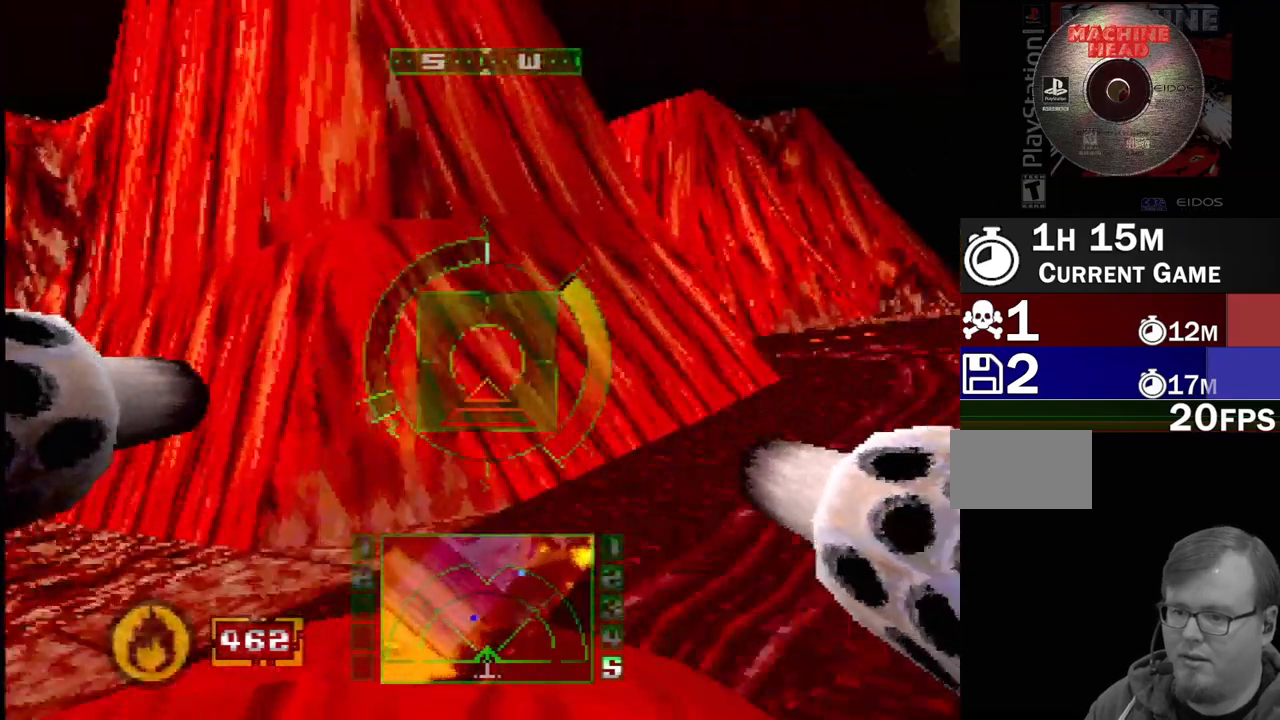
{"dt_ms": 500, "buttons": ["SQUARE"], "events": [[133, "R2", "up"], [267, "DPAD_LEFT", "down"], [400, "DPAD_LEFT", "up"]]}
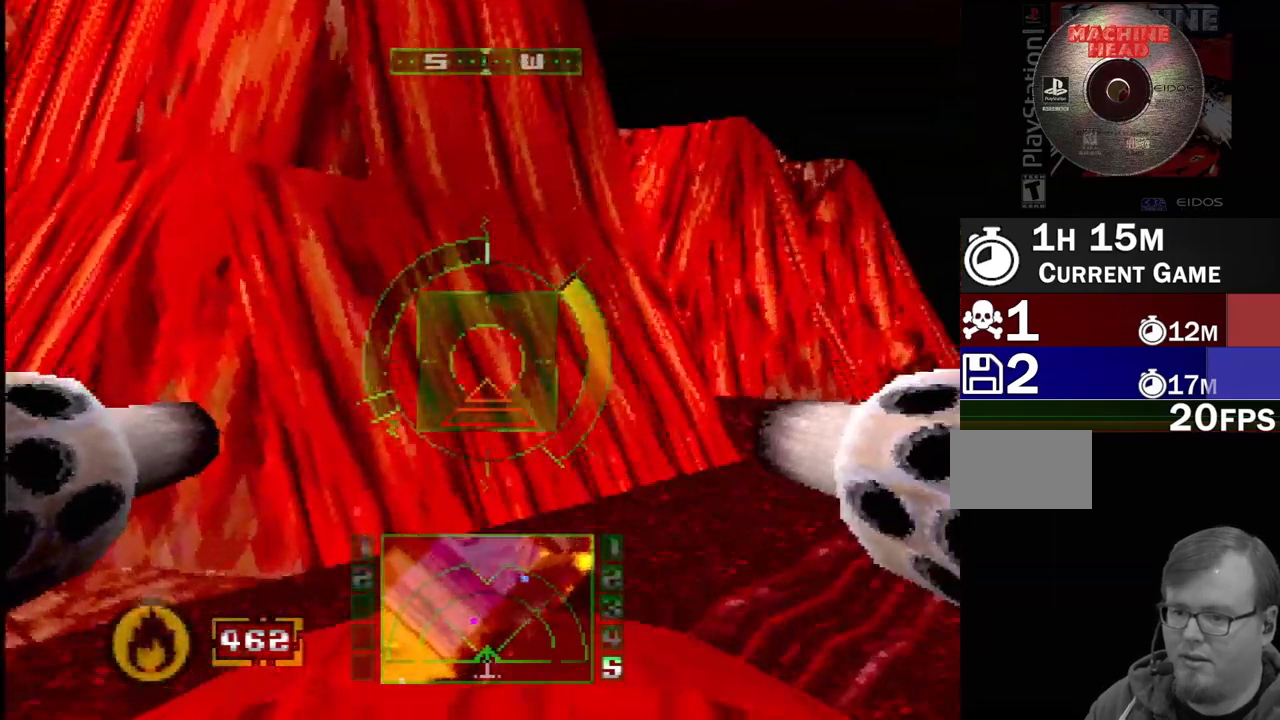
{"dt_ms": 500, "buttons": ["R2"], "events": [[17, "DPAD_RIGHT", "down"], [83, "SQUARE", "up"], [200, "R2", "down"], [200, "SQUARE", "down"], [267, "SQUARE", "up"], [433, "DPAD_RIGHT", "up"]]}
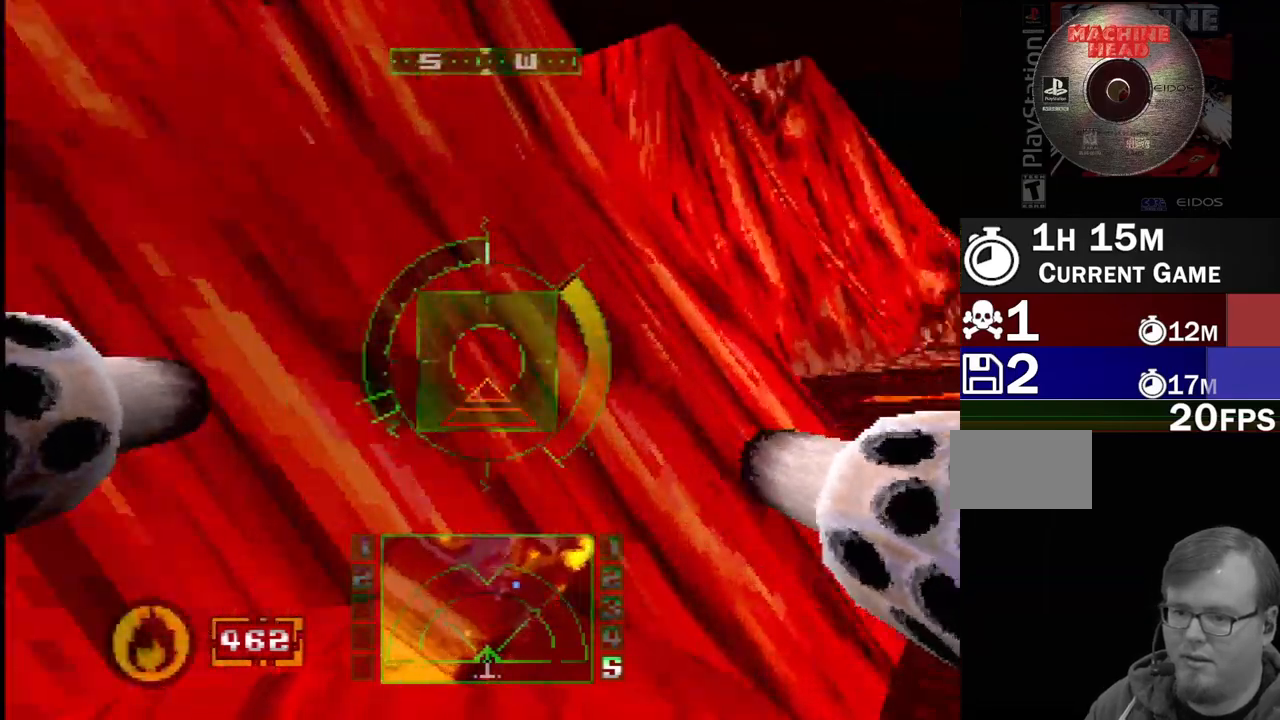
{"dt_ms": 500, "buttons": [], "events": [[33, "R2", "up"], [233, "DPAD_LEFT", "down"], [250, "R2", "down"], [400, "DPAD_LEFT", "up"], [500, "R2", "up"]]}
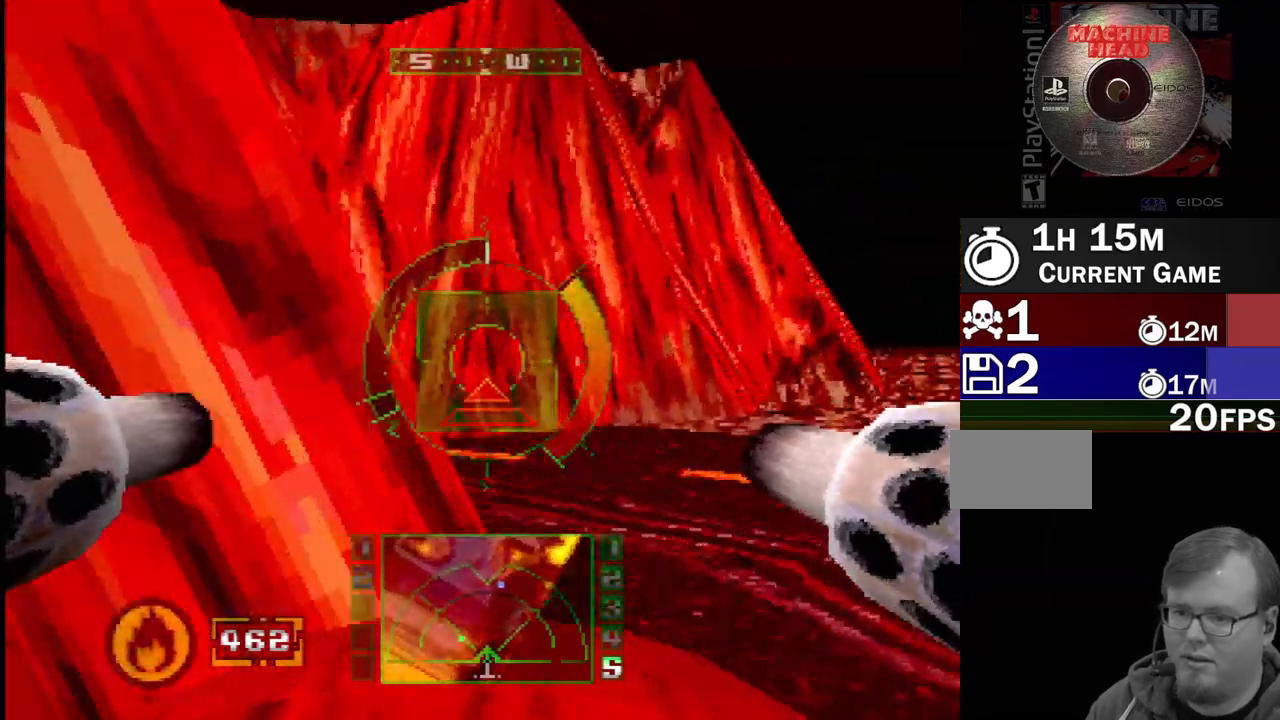
{"dt_ms": 500, "buttons": [], "events": [[33, "DPAD_LEFT", "down"], [167, "R2", "down"], [217, "DPAD_LEFT", "up"], [333, "R2", "up"]]}
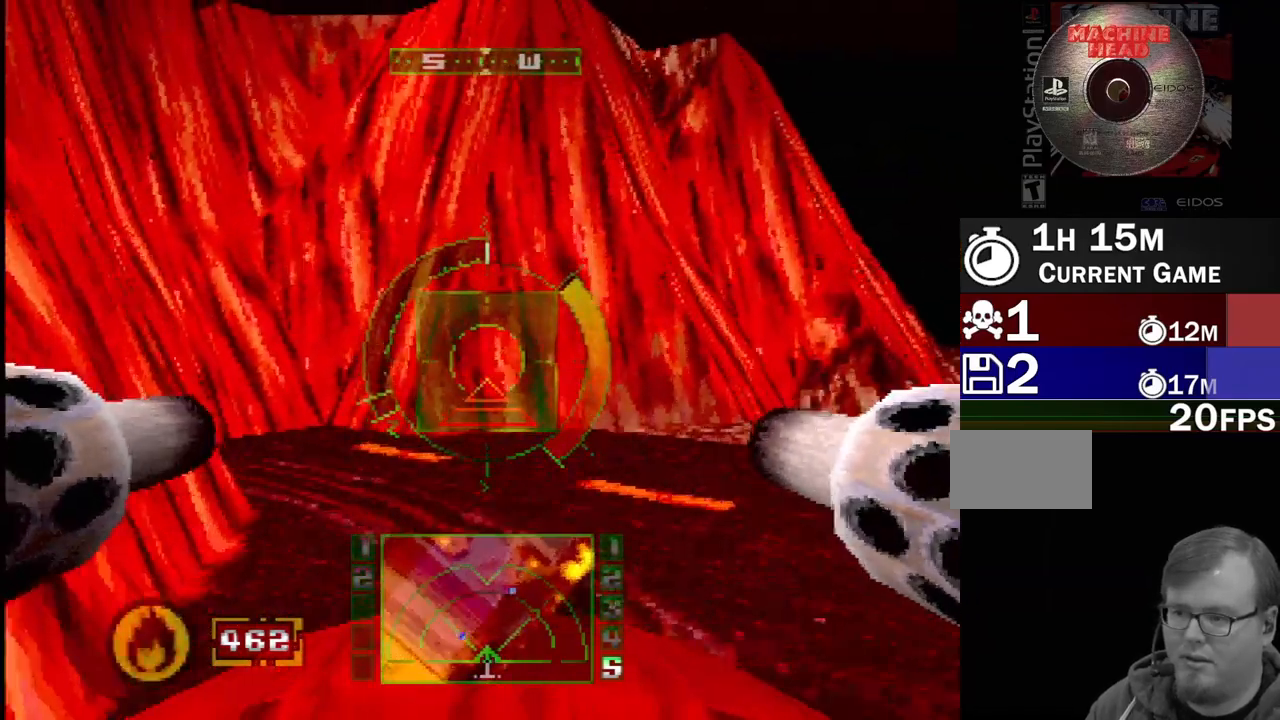
{"dt_ms": 500, "buttons": [], "events": [[17, "DPAD_RIGHT", "down"], [50, "SQUARE", "down"], [433, "DPAD_RIGHT", "up"], [500, "SQUARE", "up"]]}
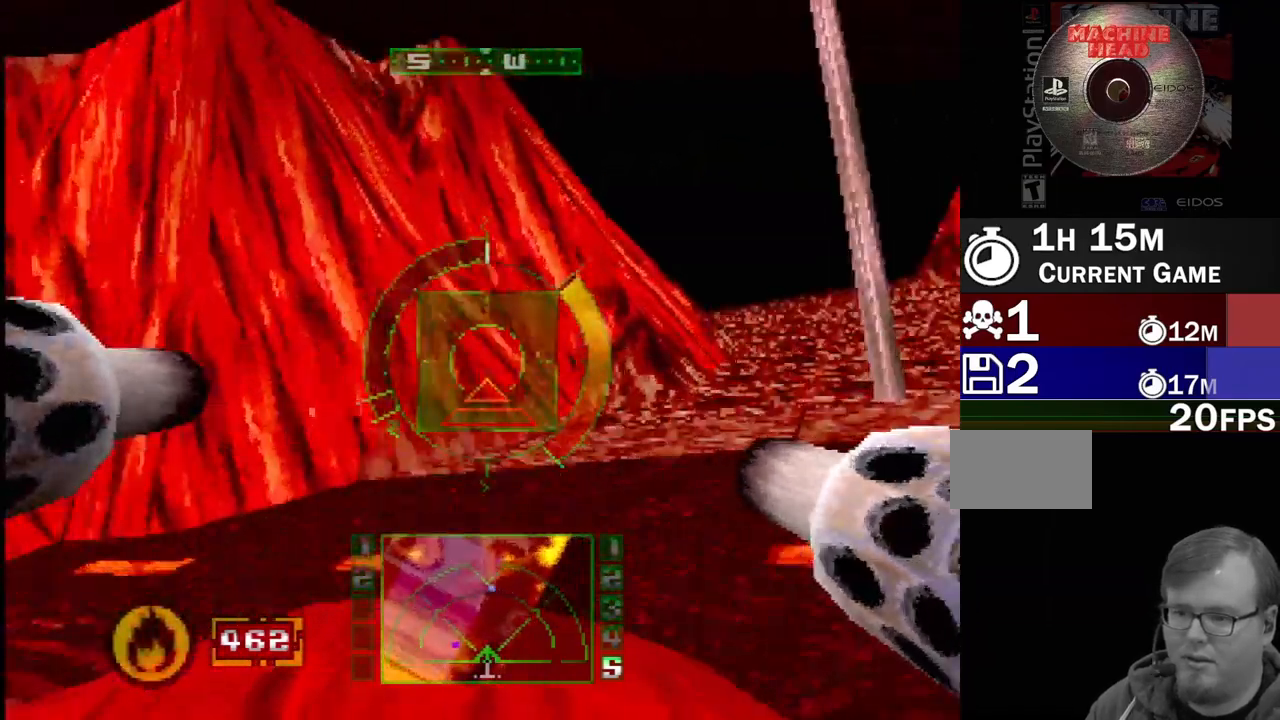
{"dt_ms": 500, "buttons": ["DPAD_LEFT"], "events": [[167, "SQUARE", "down"], [233, "DPAD_RIGHT", "down"], [350, "DPAD_RIGHT", "up"], [383, "SQUARE", "up"], [483, "DPAD_LEFT", "down"]]}
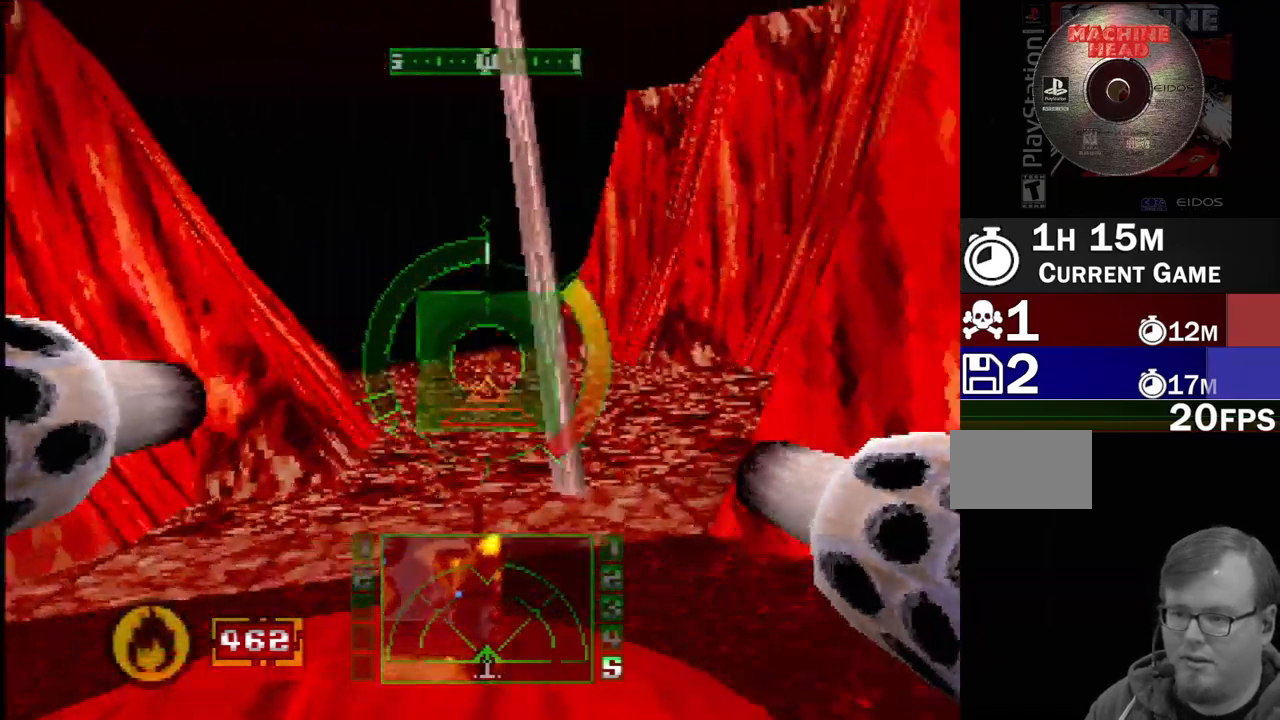
{"dt_ms": 1000, "buttons": ["SQUARE", "R2"], "events": [[117, "SQUARE", "down"], [150, "L2", "down"], [167, "DPAD_LEFT", "up"], [300, "SQUARE", "up"], [367, "SQUARE", "down"], [583, "L2", "up"], [617, "SQUARE", "up"], [683, "R2", "down"], [817, "SQUARE", "down"]]}